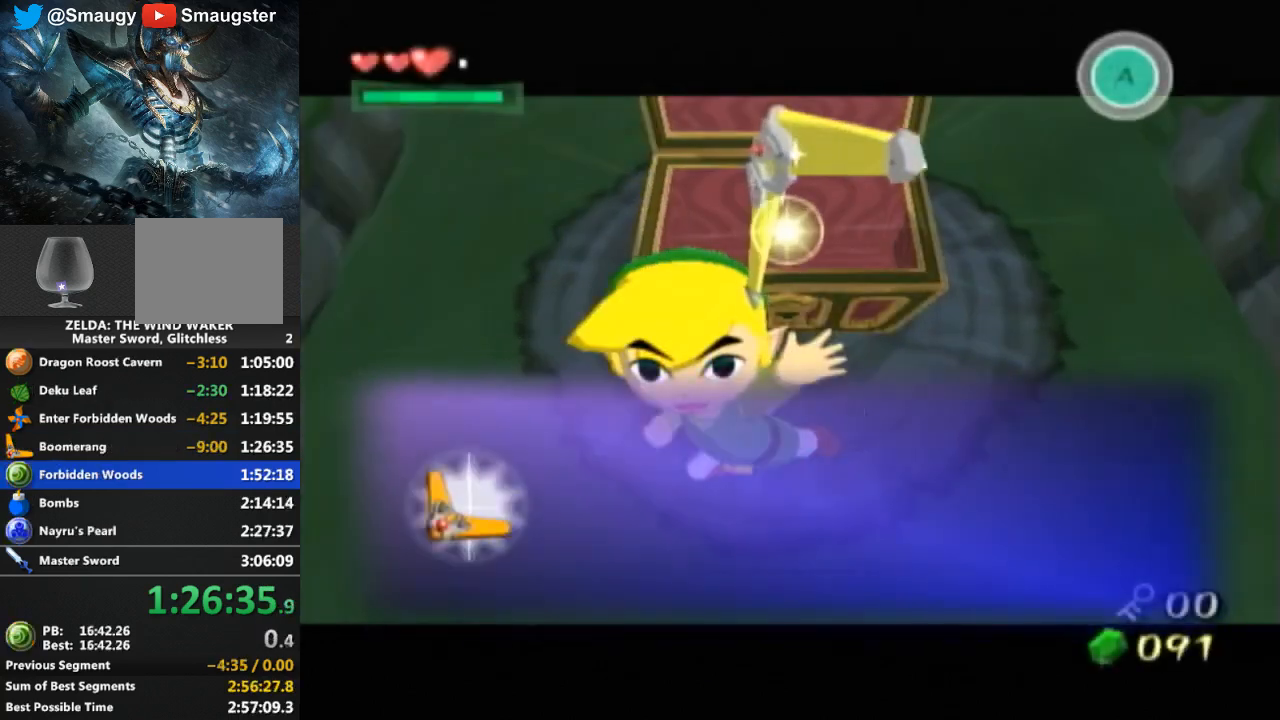
Gameplay with a controller (Nintendo layout); each line is a JSON object with the inputs held at the frame after it. "events" lists button and stick changes between this image and that frame as [ms after this image, input, new state], when the widget could be followed in between. Not read: L3 R3.
{"buttons": ["B"], "left_stick": "center", "right_stick": "center", "events": [[300, "B", "down"], [367, "B", "up"], [467, "B", "down"]]}
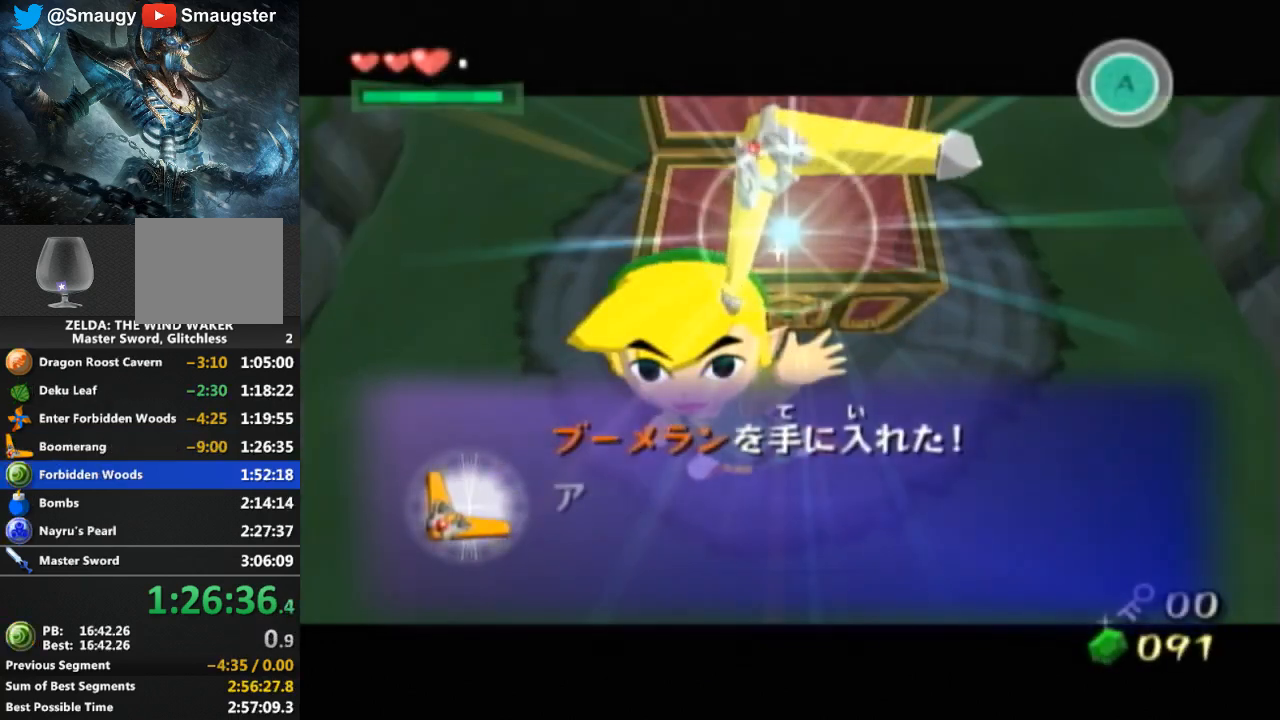
{"buttons": [], "left_stick": "center", "right_stick": "center", "events": [[67, "B", "up"], [100, "B", "down"], [133, "B", "up"], [300, "B", "down"], [333, "B", "up"], [400, "B", "down"], [433, "B", "up"]]}
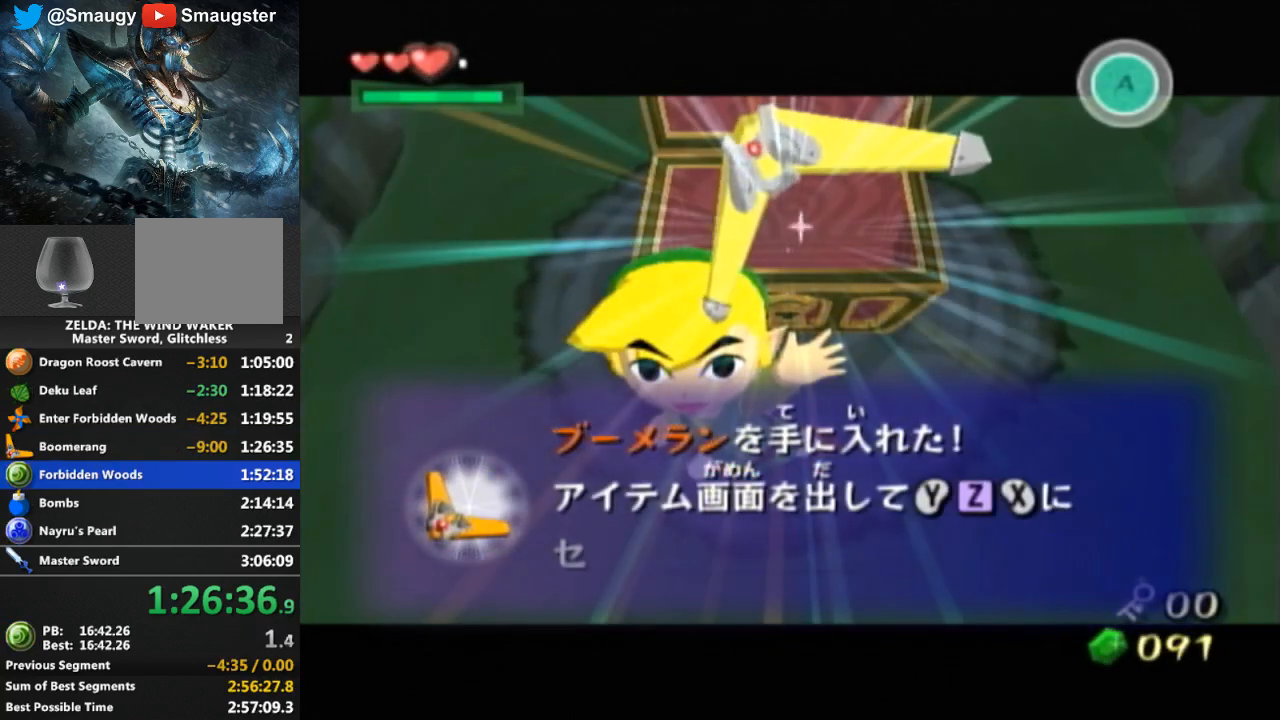
{"buttons": [], "left_stick": "center", "right_stick": "center", "events": [[167, "B", "down"], [200, "B", "up"], [367, "B", "down"], [433, "B", "up"]]}
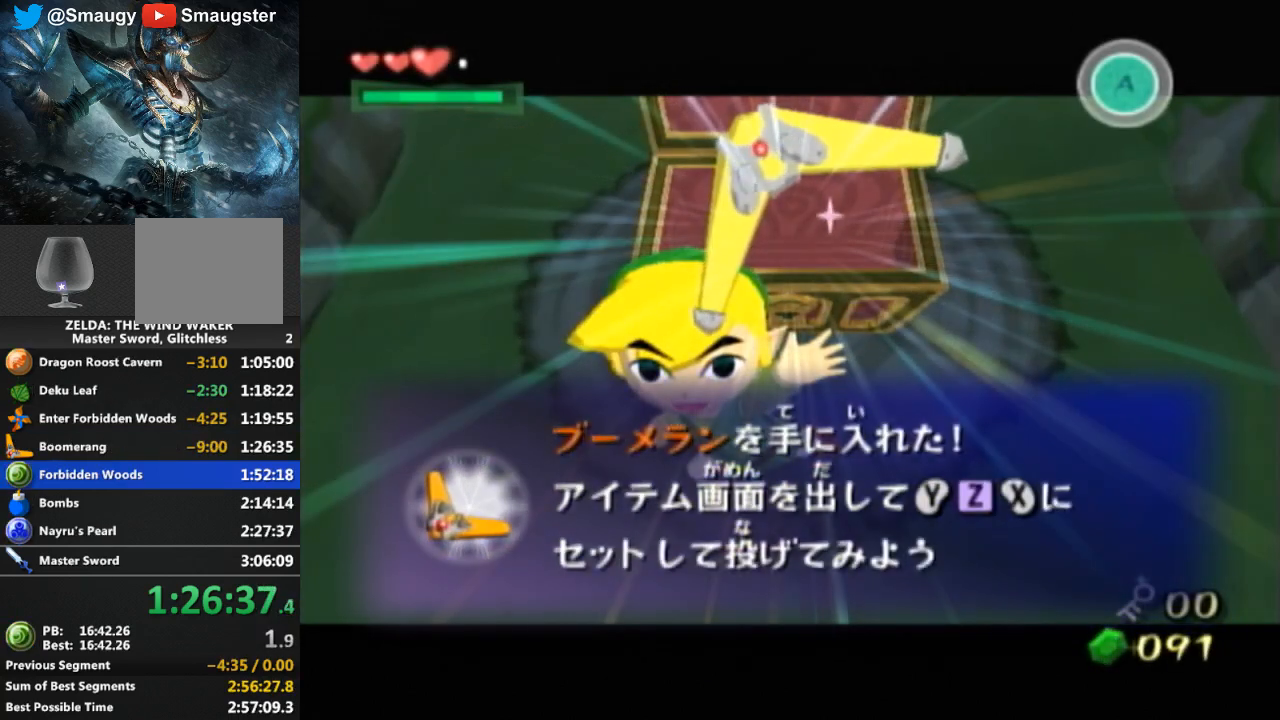
{"buttons": [], "left_stick": "center", "right_stick": "center", "events": [[67, "B", "down"], [100, "B", "up"], [167, "B", "down"], [300, "B", "up"], [367, "B", "down"], [400, "B", "up"], [467, "B", "down"], [500, "B", "up"]]}
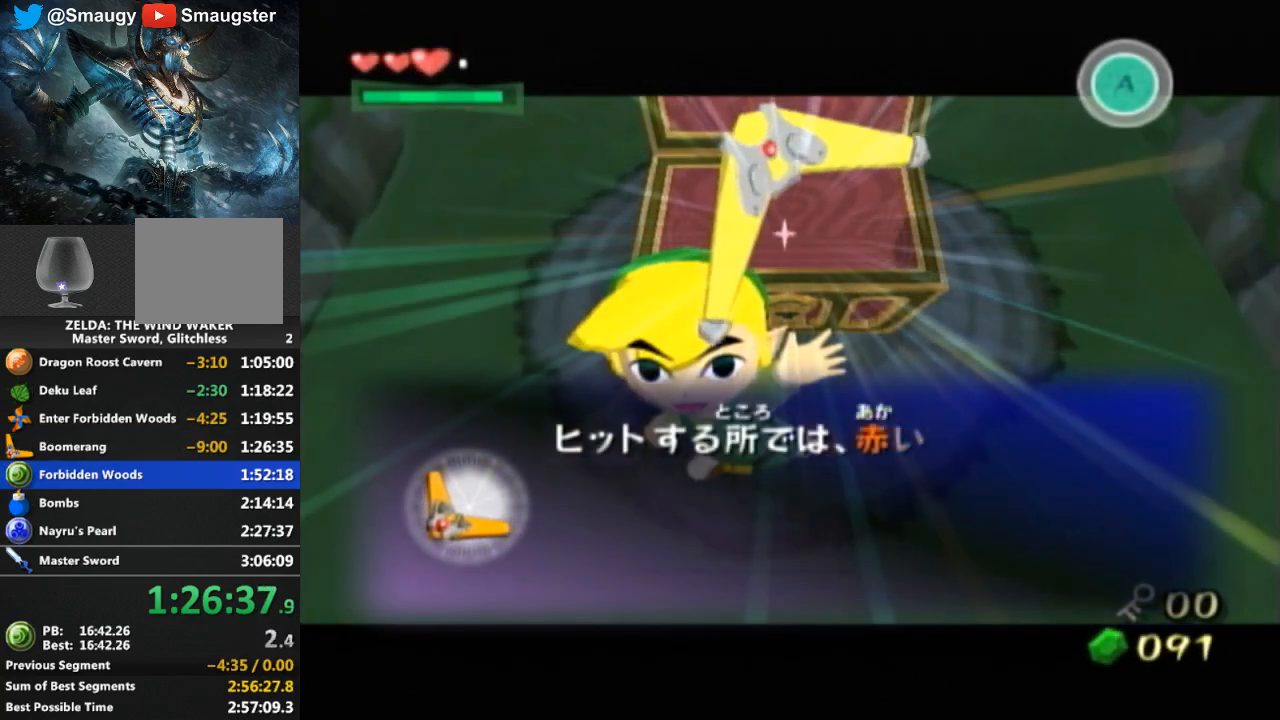
{"buttons": [], "left_stick": "center", "right_stick": "center", "events": [[67, "B", "down"], [100, "B", "up"], [233, "B", "down"], [267, "B", "up"], [367, "B", "down"], [400, "B", "up"]]}
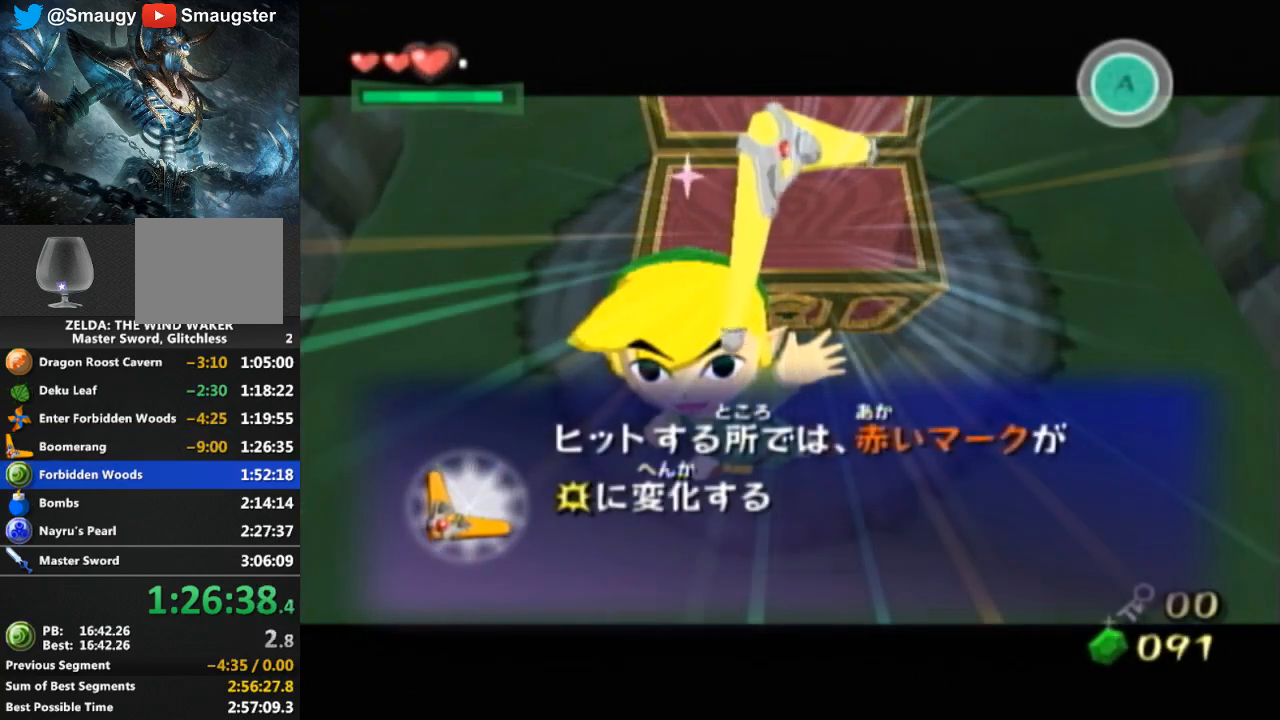
{"buttons": [], "left_stick": "center", "right_stick": "center", "events": [[33, "B", "down"], [67, "B", "up"], [133, "B", "down"], [167, "B", "up"], [267, "B", "down"], [300, "B", "up"], [400, "B", "down"], [467, "B", "up"]]}
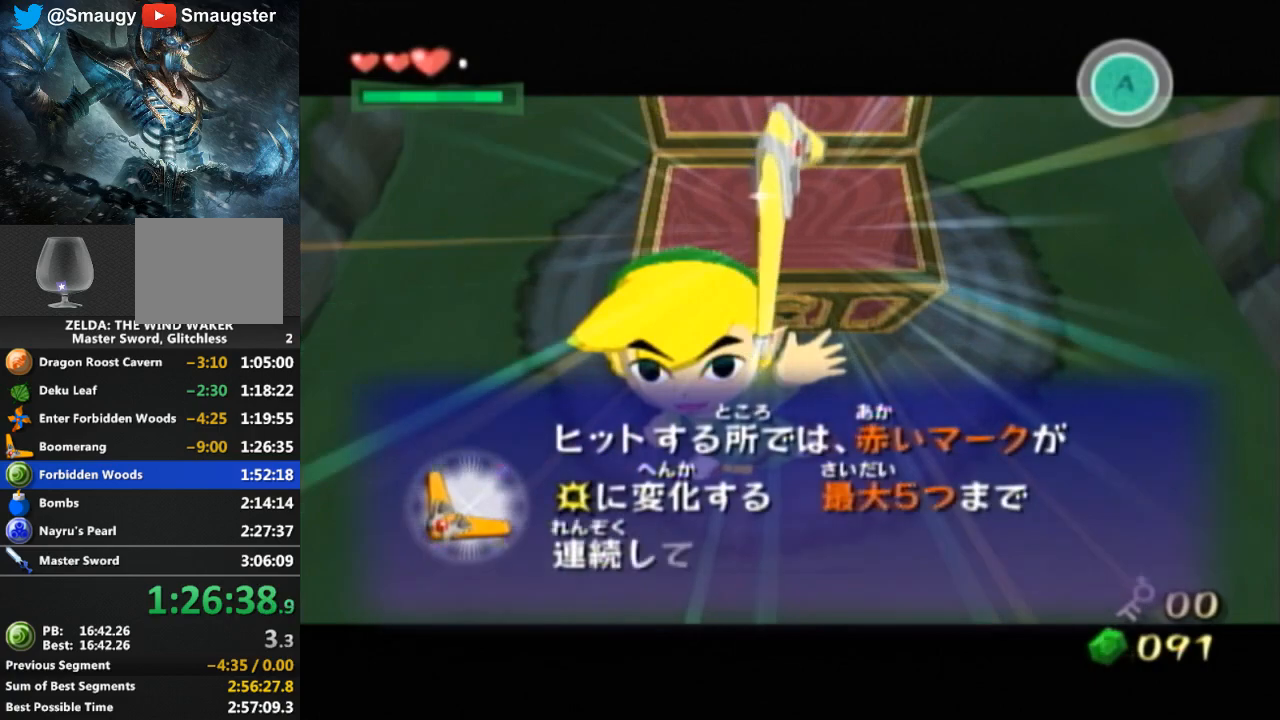
{"buttons": [], "left_stick": "center", "right_stick": "center", "events": [[33, "B", "down"], [67, "B", "up"], [133, "B", "down"], [167, "B", "up"], [467, "B", "down"], [500, "B", "up"]]}
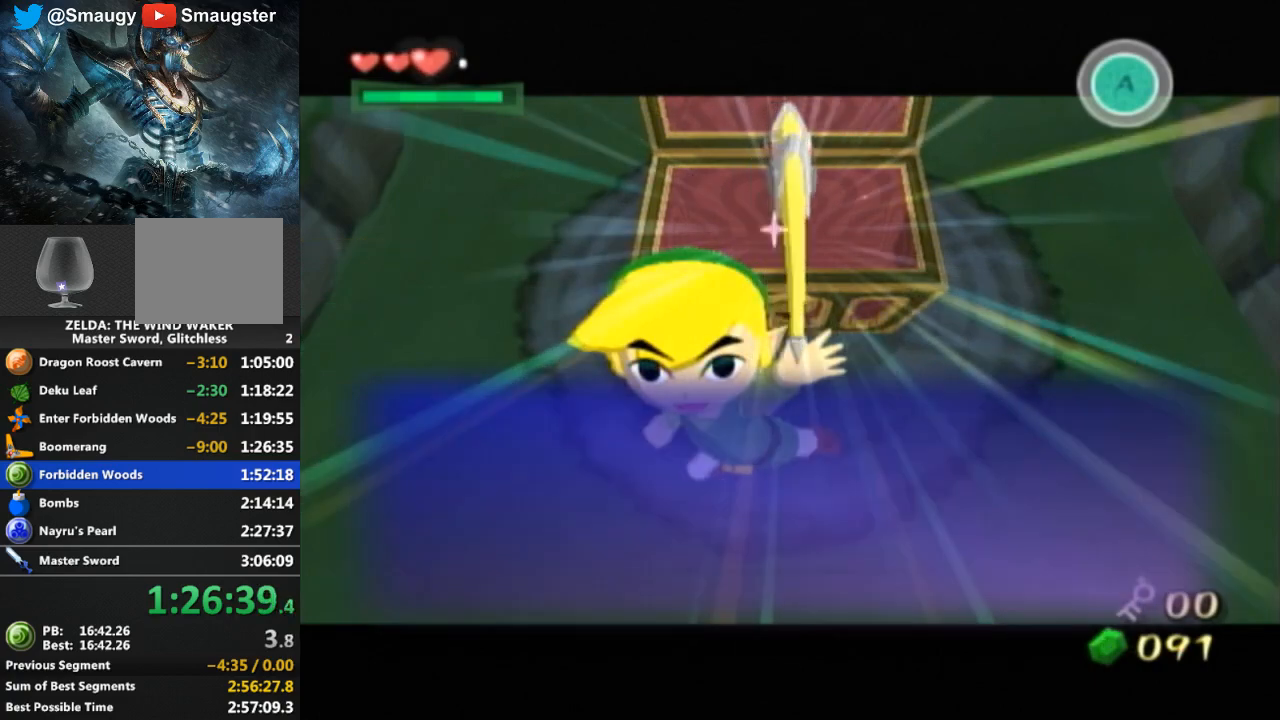
{"buttons": ["START"], "left_stick": "center", "right_stick": "center", "events": [[33, "B", "down"], [67, "B", "up"], [367, "START", "down"], [467, "START", "up"], [500, "START", "down"]]}
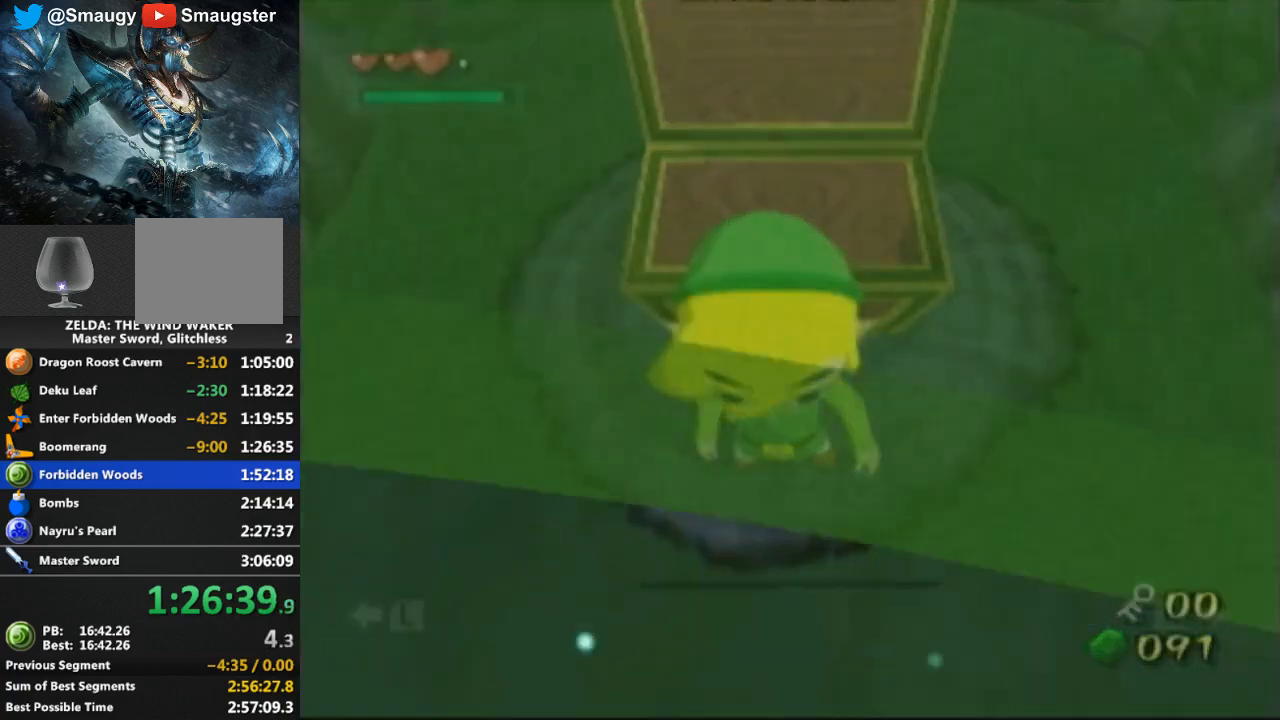
{"buttons": [], "left_stick": "center", "right_stick": "center", "events": [[67, "START", "up"]]}
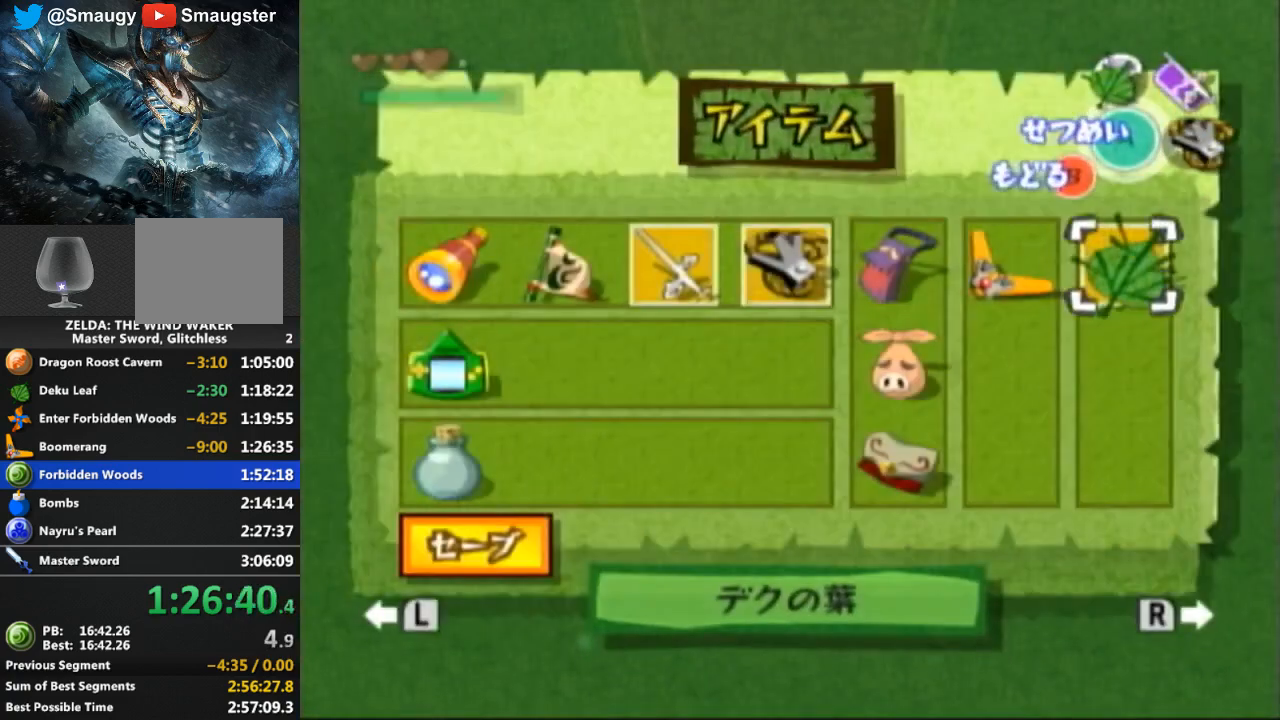
{"buttons": [], "left_stick": "center", "right_stick": "center", "events": [[300, "left_stick", "left"], [400, "left_stick", "center"]]}
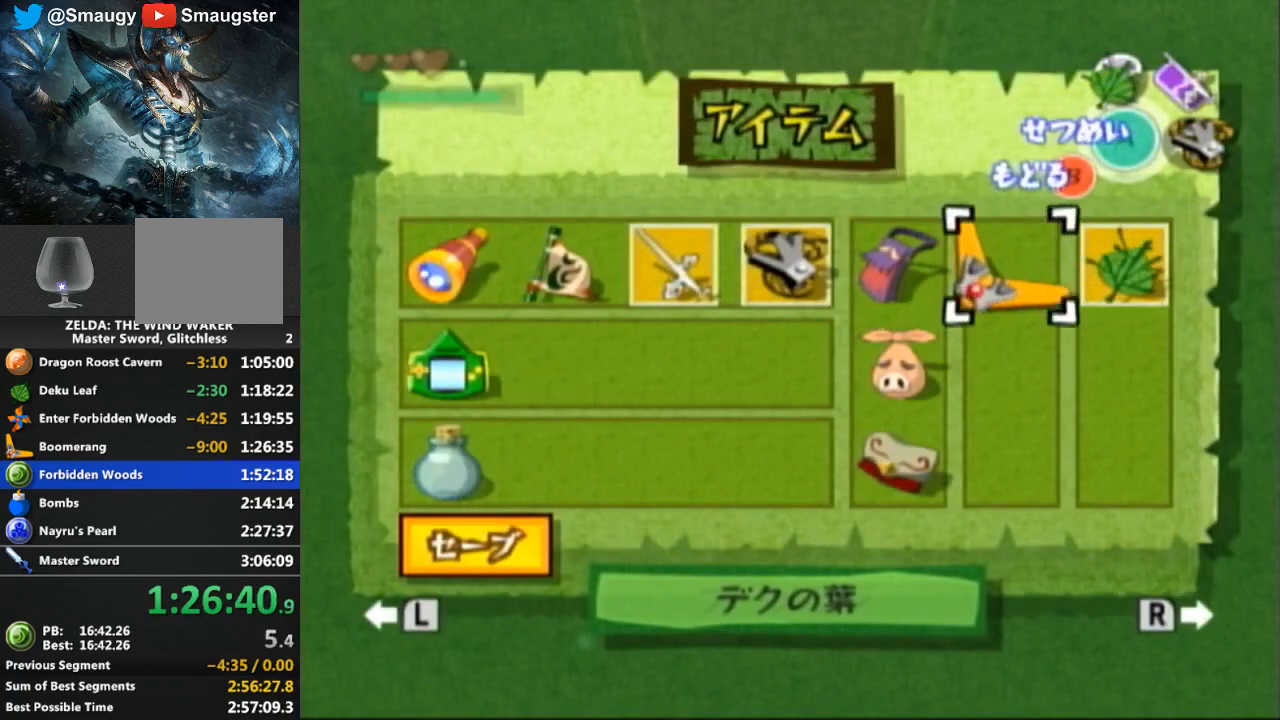
{"buttons": [], "left_stick": "center", "right_stick": "center", "events": [[167, "X", "down"], [233, "X", "up"]]}
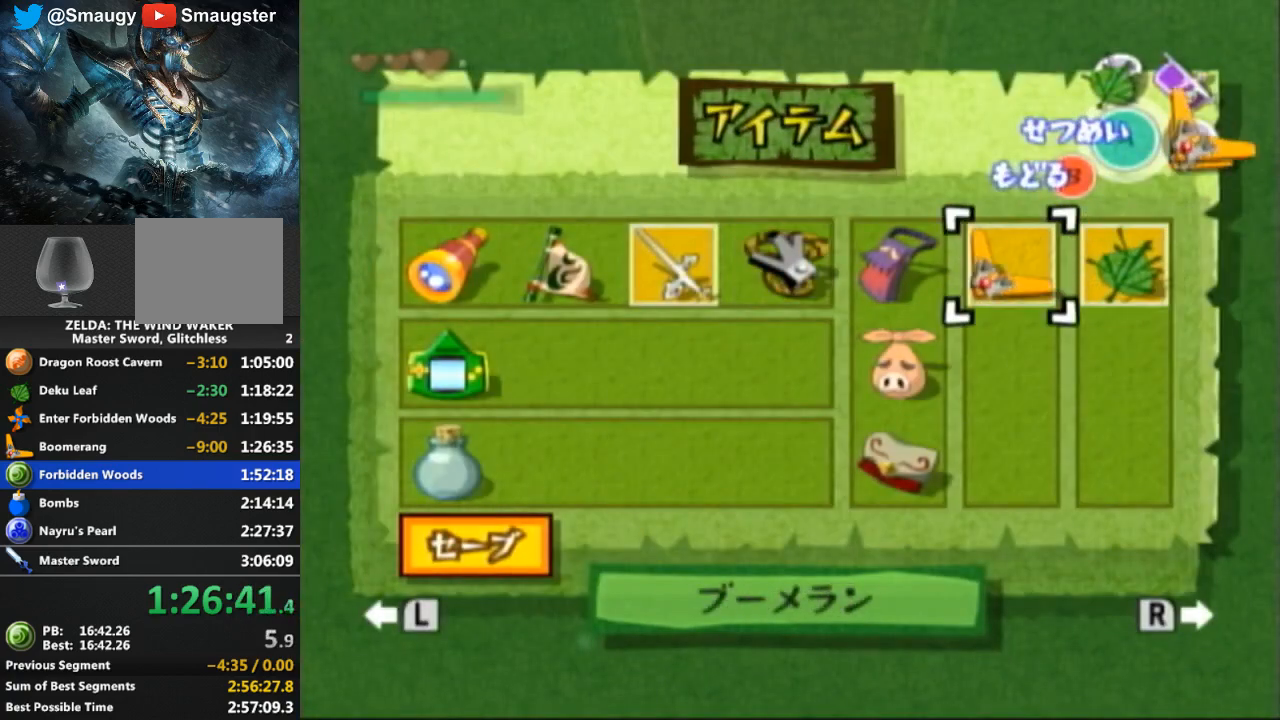
{"buttons": [], "left_stick": "center", "right_stick": "center", "events": []}
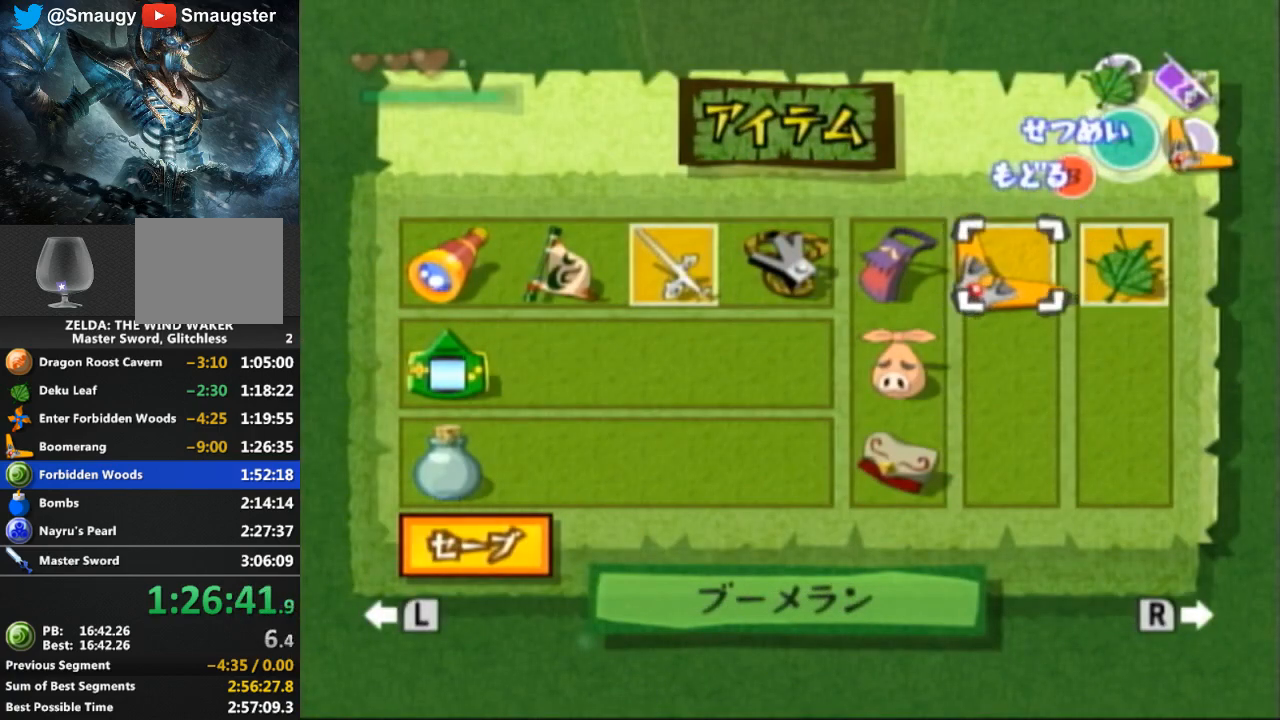
{"buttons": [], "left_stick": "center", "right_stick": "center", "events": [[467, "L1", "down"], [500, "L1", "up"]]}
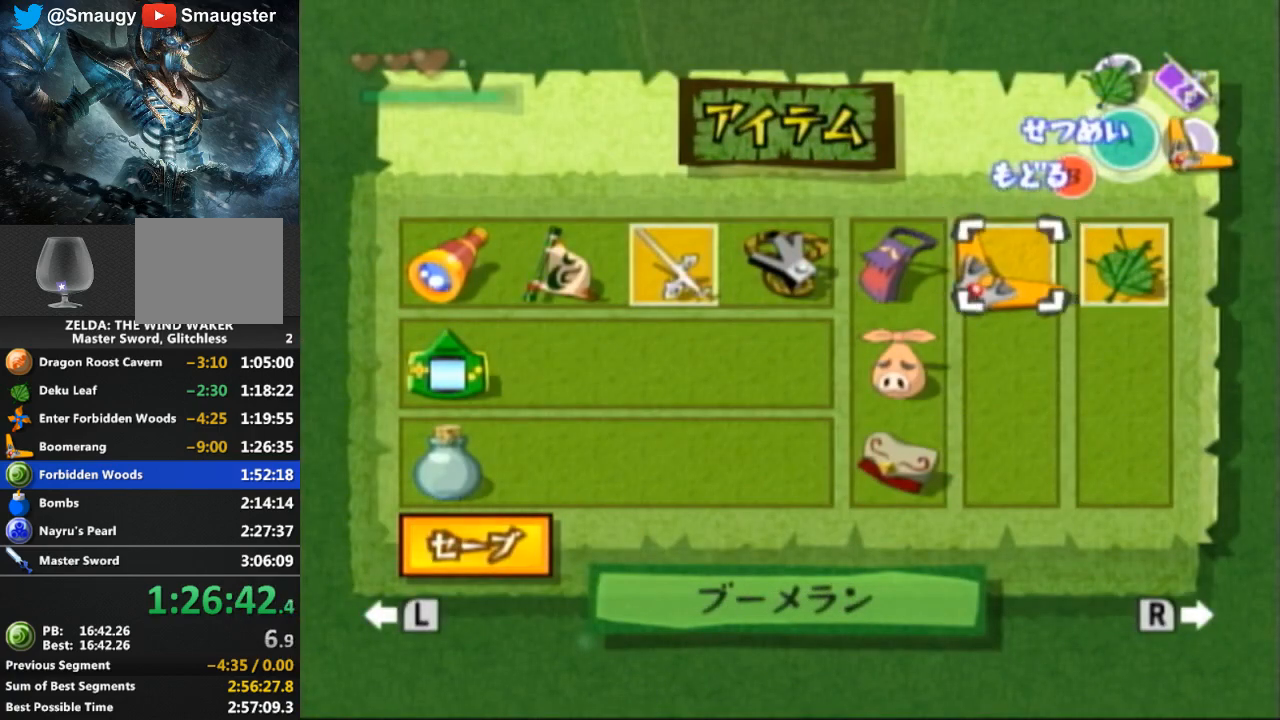
{"buttons": [], "left_stick": "center", "right_stick": "center", "events": []}
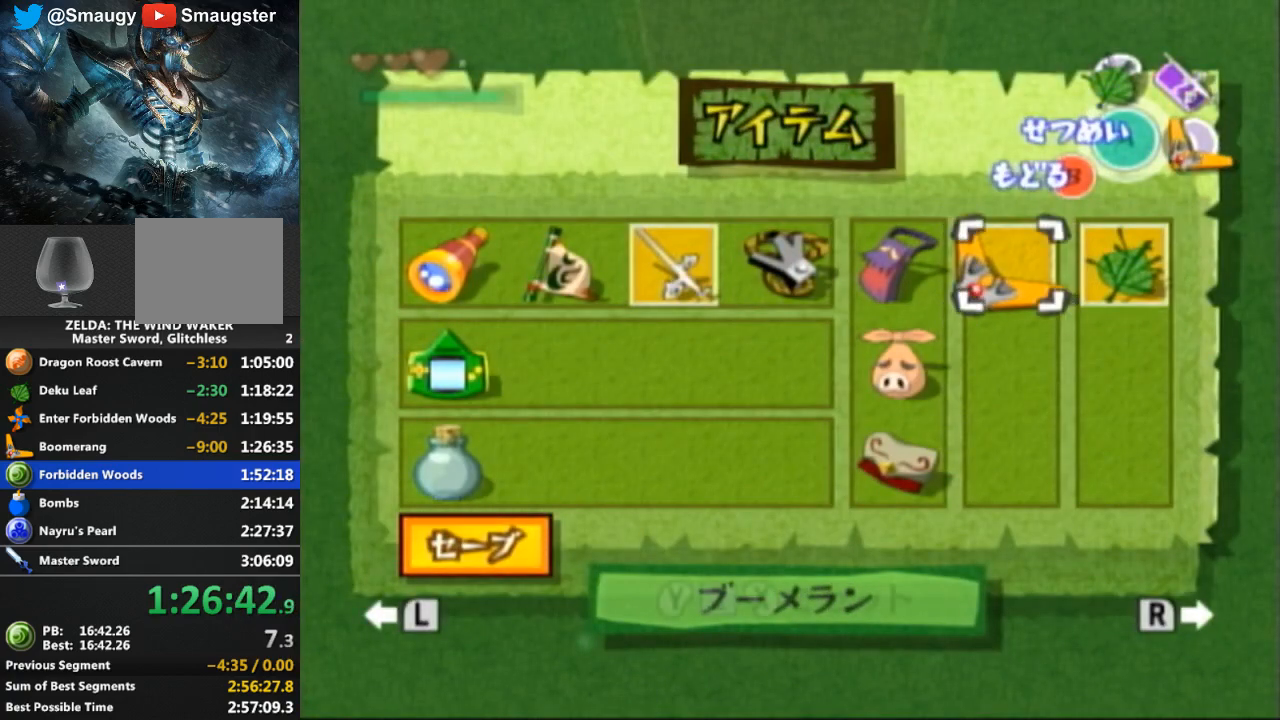
{"buttons": [], "left_stick": "center", "right_stick": "center", "events": []}
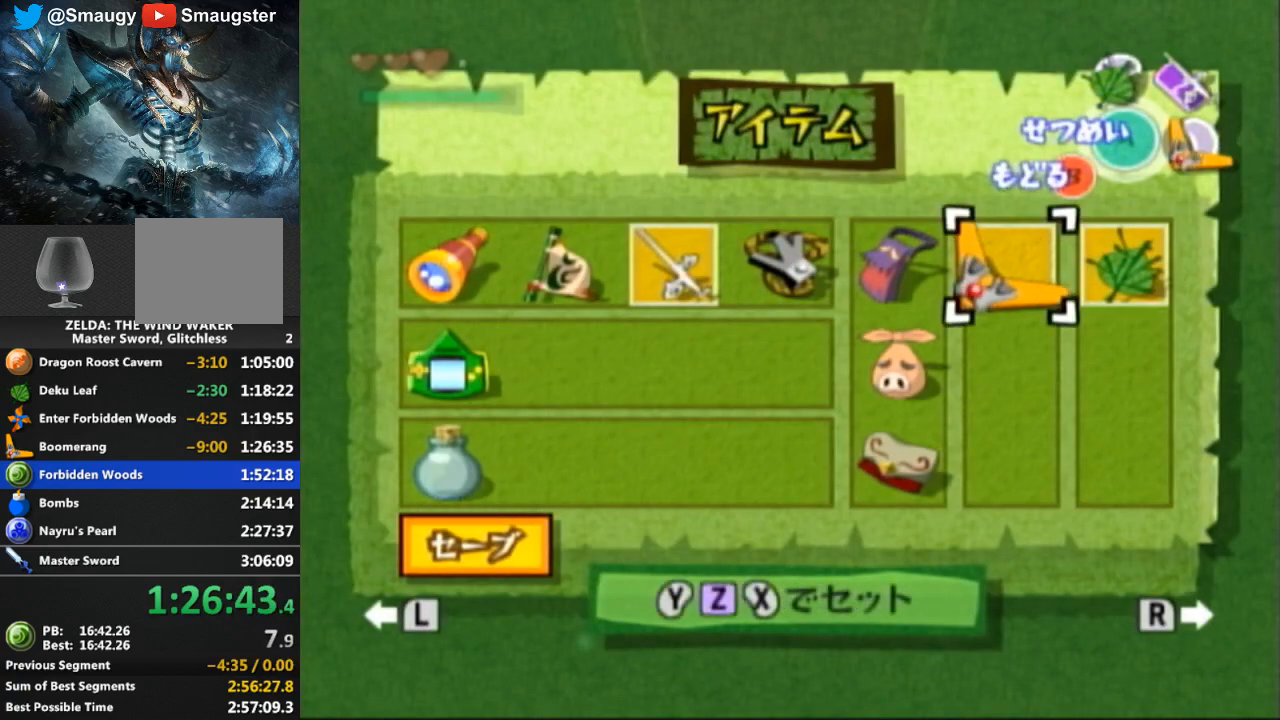
{"buttons": [], "left_stick": "center", "right_stick": "center", "events": []}
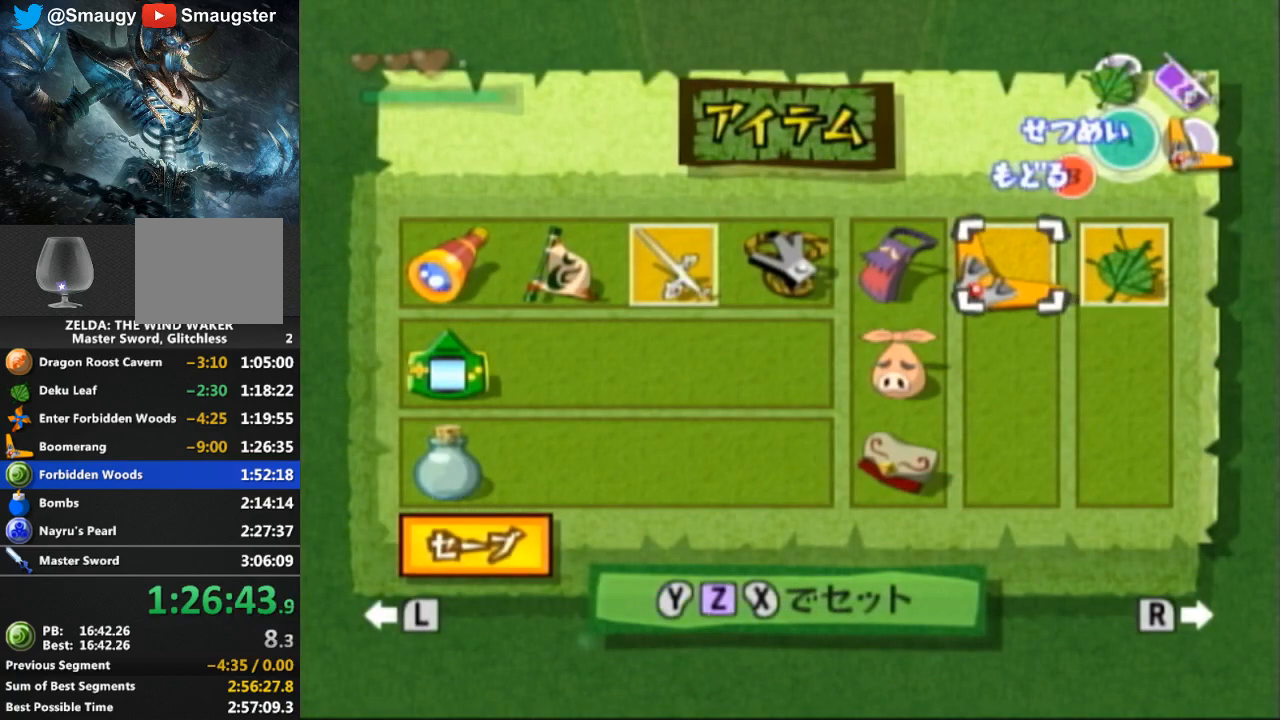
{"buttons": [], "left_stick": "center", "right_stick": "center", "events": [[67, "left_stick", "left"], [300, "X", "down"], [300, "left_stick", "center"], [333, "X", "up"]]}
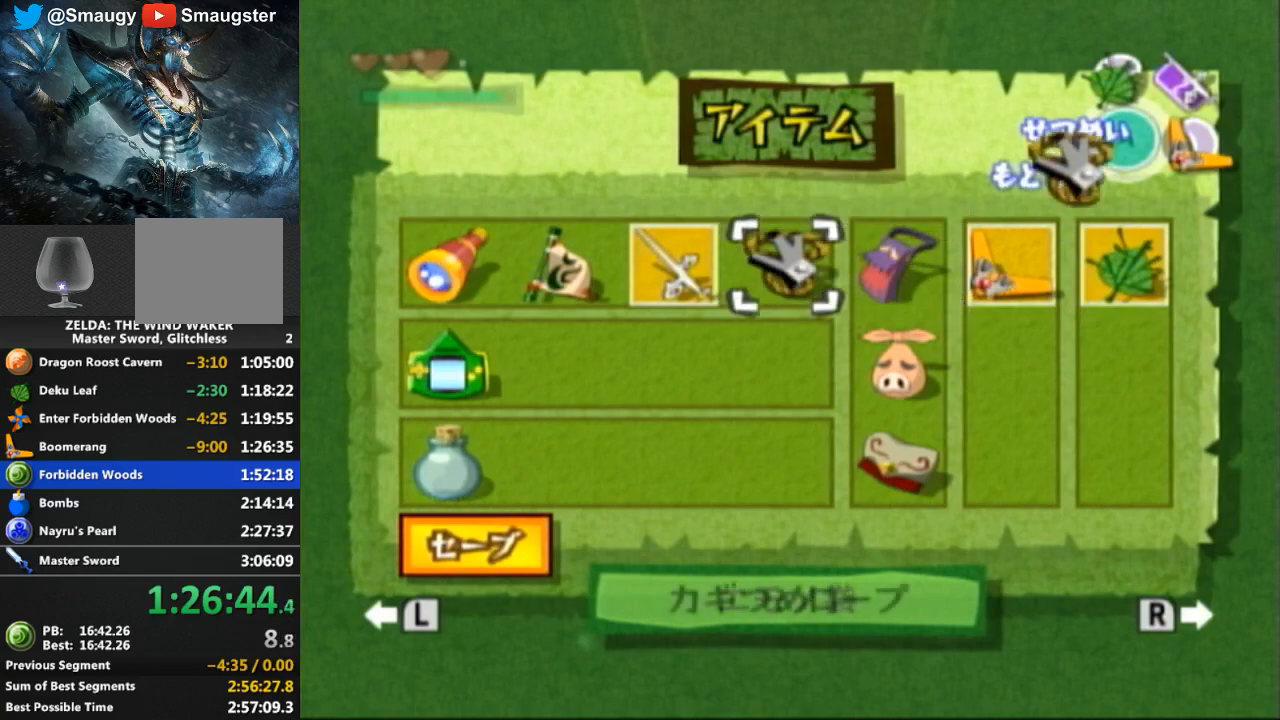
{"buttons": [], "left_stick": "center", "right_stick": "center", "events": [[167, "left_stick", "right"], [267, "left_stick", "center"]]}
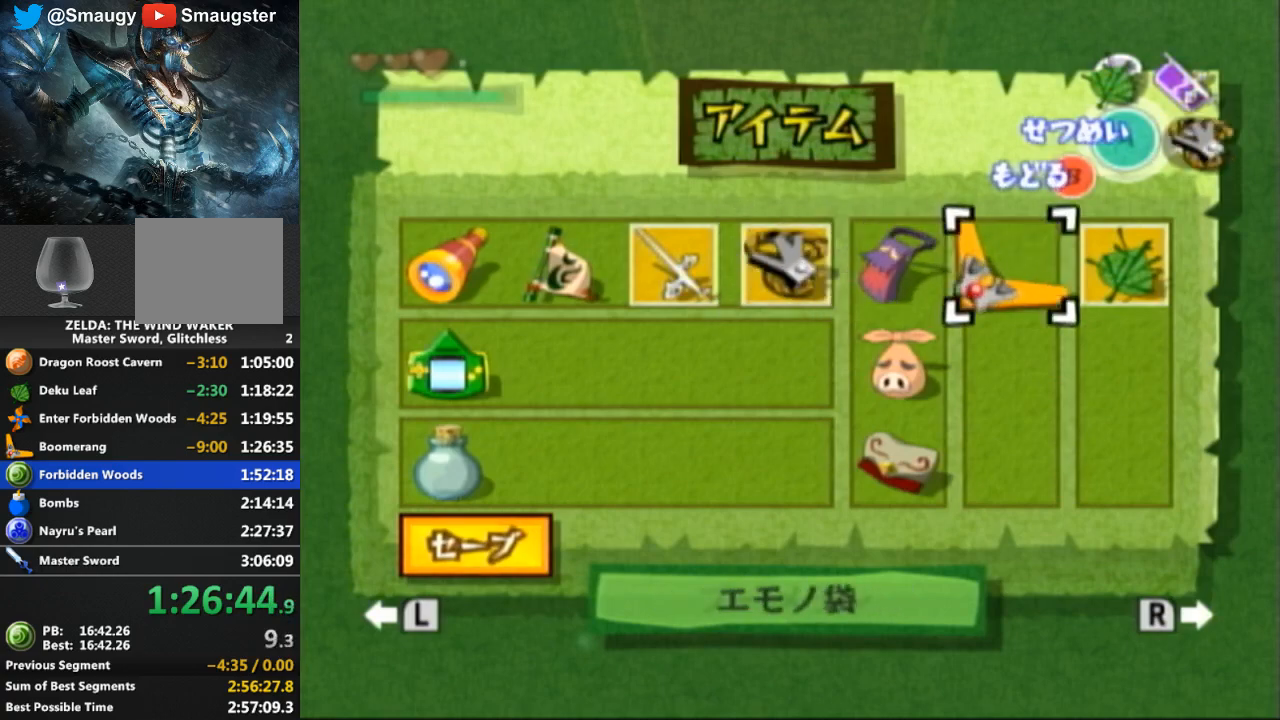
{"buttons": [], "left_stick": "center", "right_stick": "center", "events": [[300, "START", "down"], [367, "START", "up"]]}
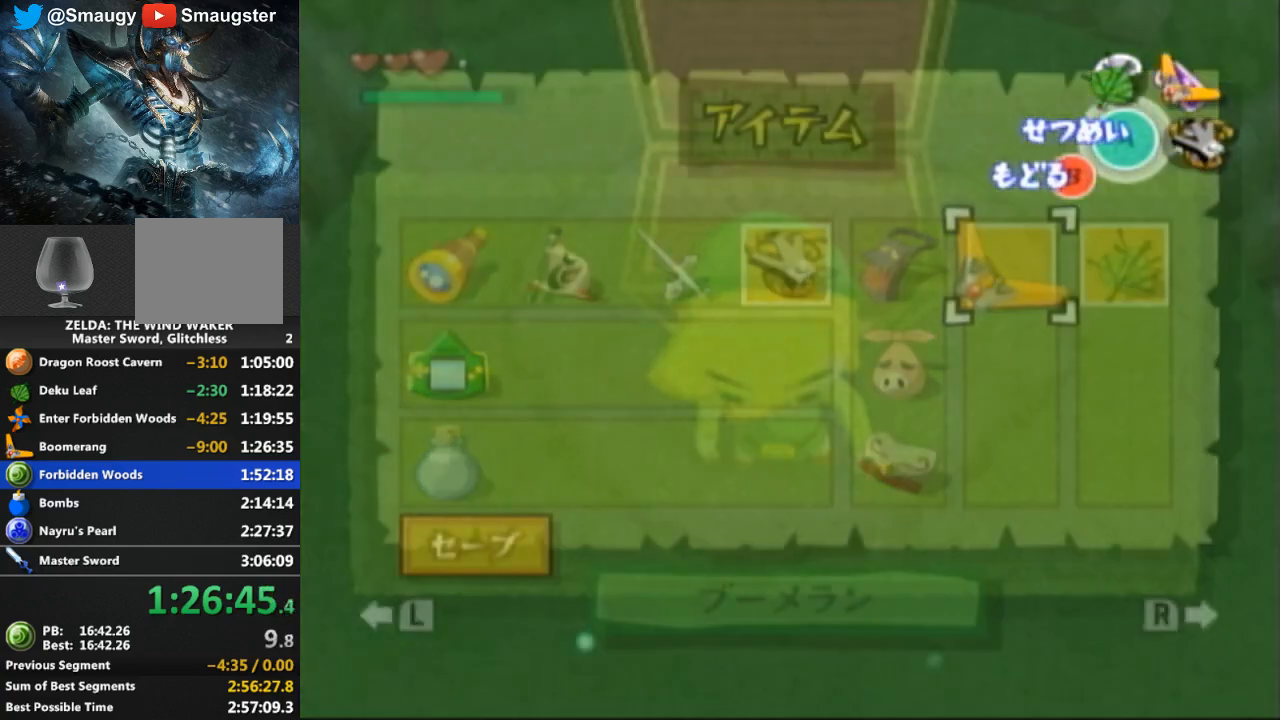
{"buttons": [], "left_stick": "center", "right_stick": "center", "events": []}
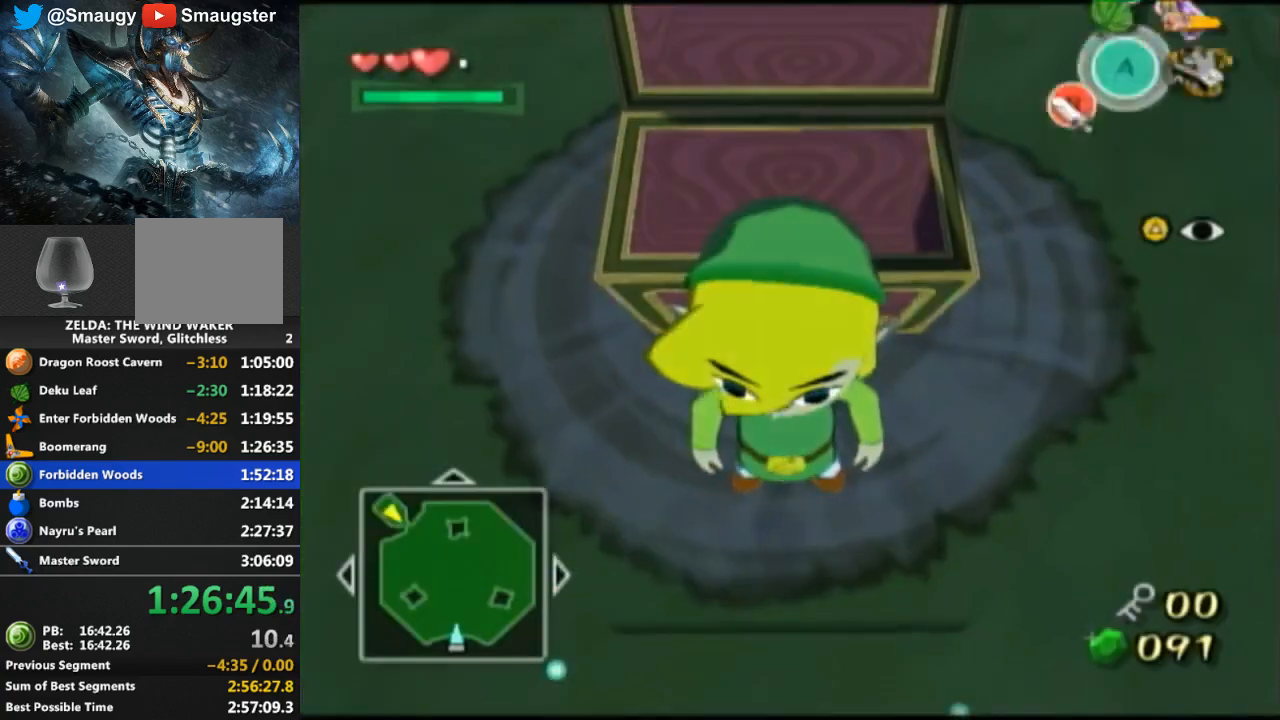
{"buttons": [], "left_stick": "center", "right_stick": "center", "events": [[300, "START", "down"], [367, "START", "up"]]}
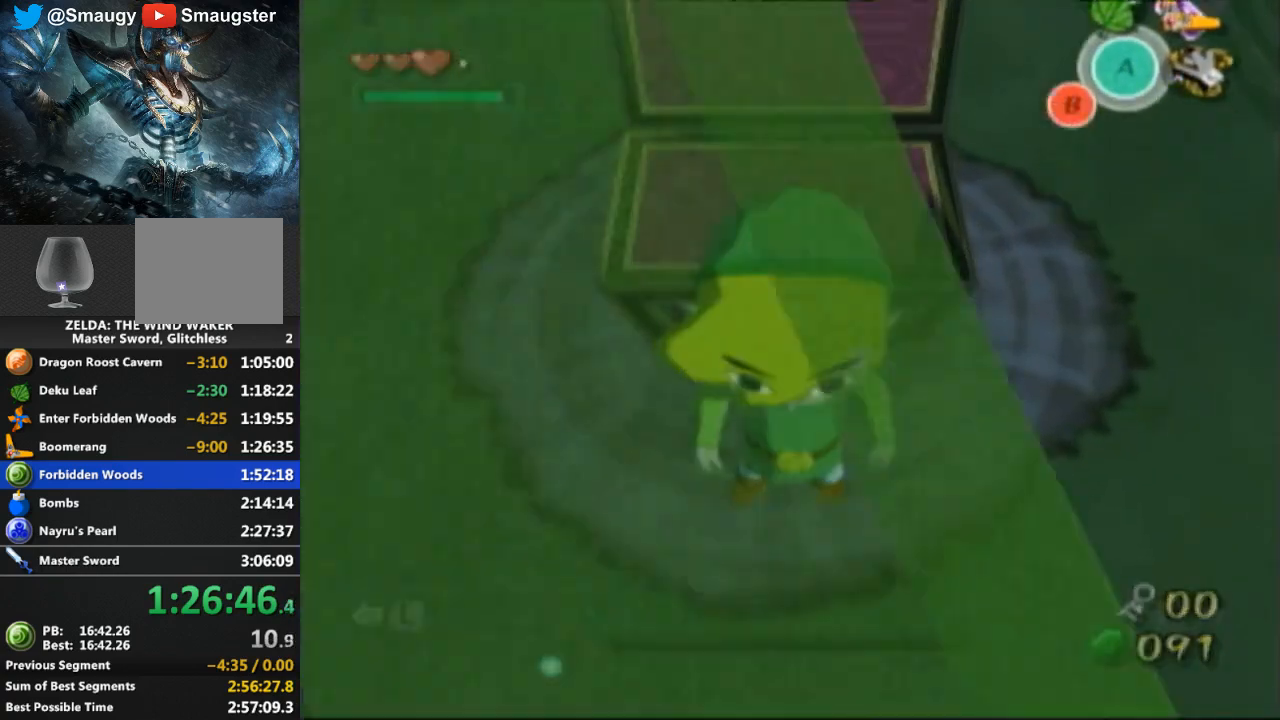
{"buttons": [], "left_stick": "center", "right_stick": "center", "events": [[367, "L1", "down"], [467, "L1", "up"]]}